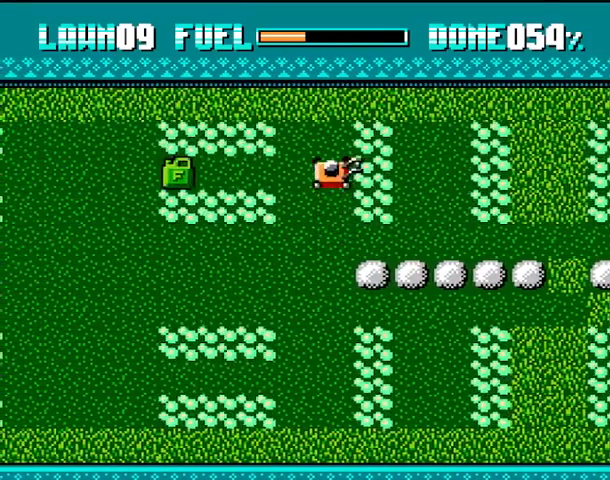
Gameplay with a controller (PlayStation layout); each line is a JSON object with the inputs held at the frame after it. "events" lists button and stick changes between this image and that frame as [ms after this image, input, new state], when the widget could be followed in between. Not read: DPAD_DOWN DPAD_LEFT DPAD_RIGHT DPAD_UP L1 L2 SELECT left_stick right_stick.
{"buttons": ["CROSS"], "events": [[67, "CROSS", "down"]]}
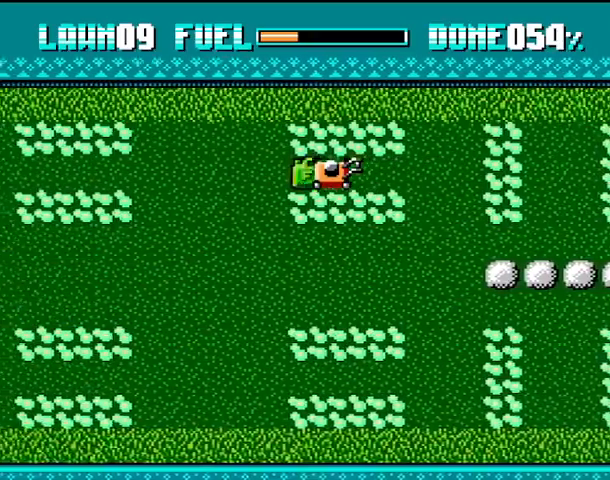
{"buttons": ["CROSS"], "events": []}
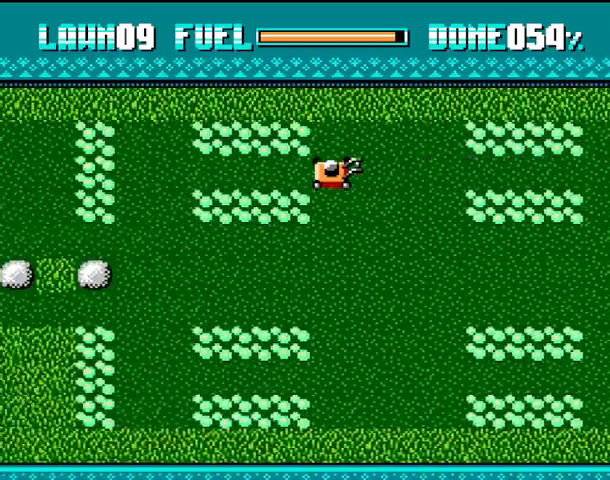
{"buttons": [], "events": [[33, "CROSS", "up"]]}
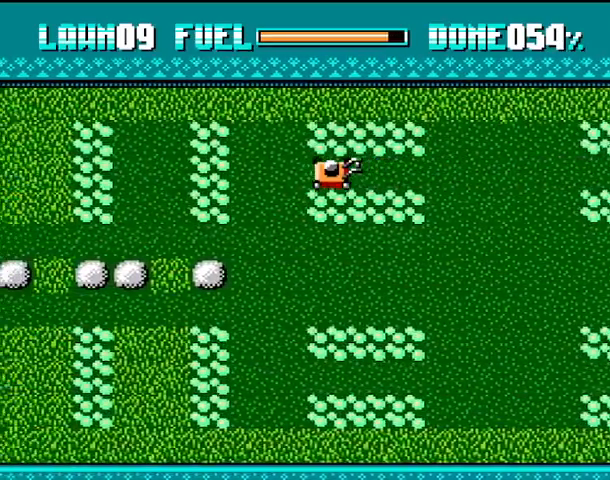
{"buttons": [], "events": []}
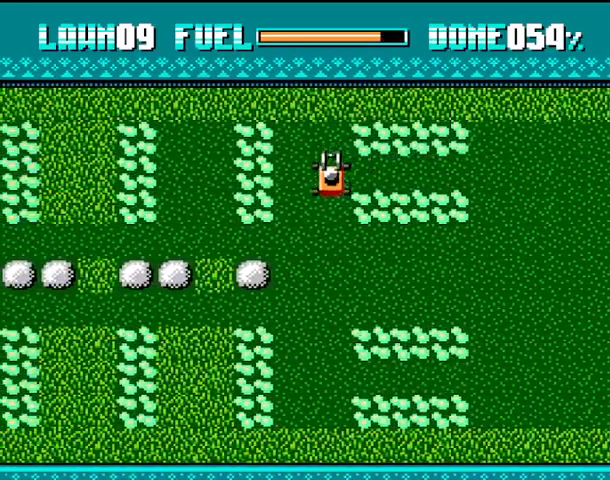
{"buttons": [], "events": []}
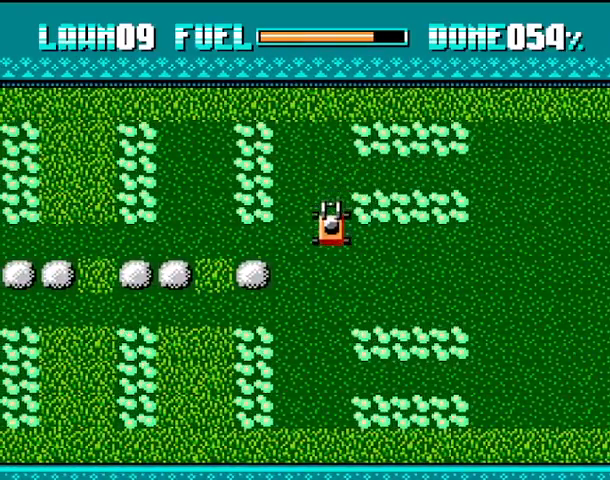
{"buttons": [], "events": []}
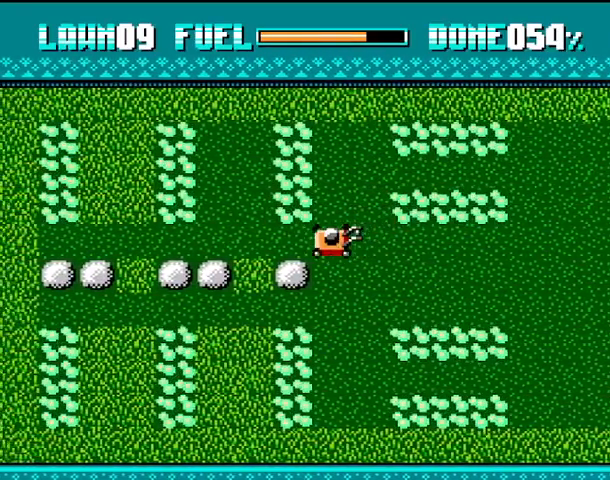
{"buttons": [], "events": []}
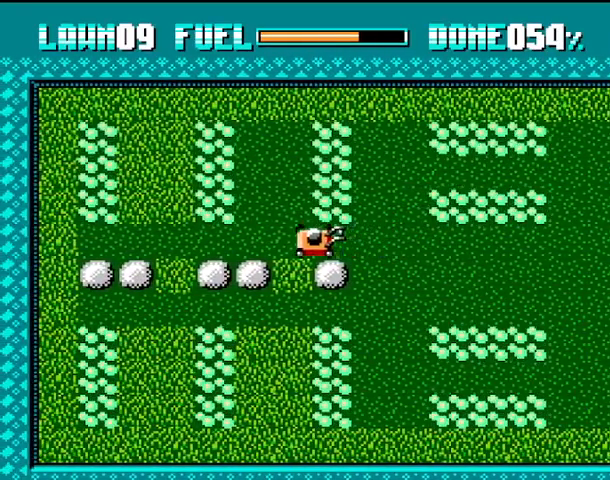
{"buttons": [], "events": []}
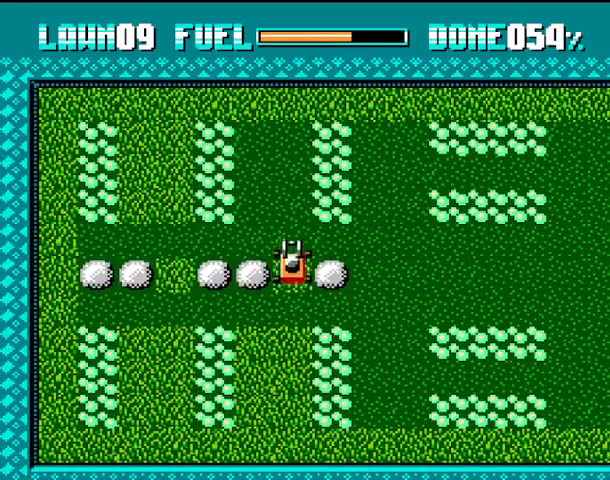
{"buttons": ["CROSS"], "events": [[367, "CROSS", "down"]]}
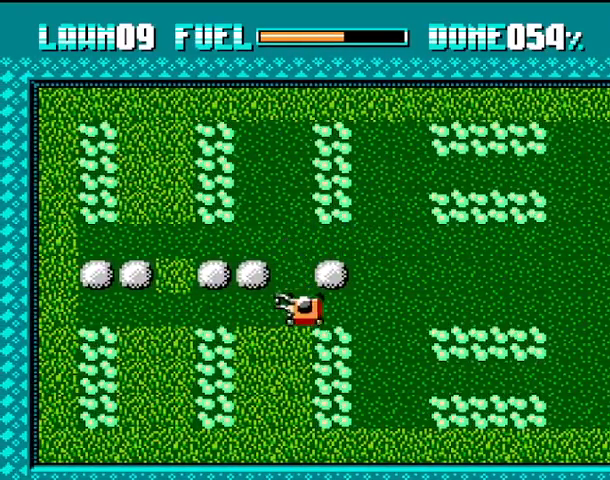
{"buttons": ["CROSS"], "events": []}
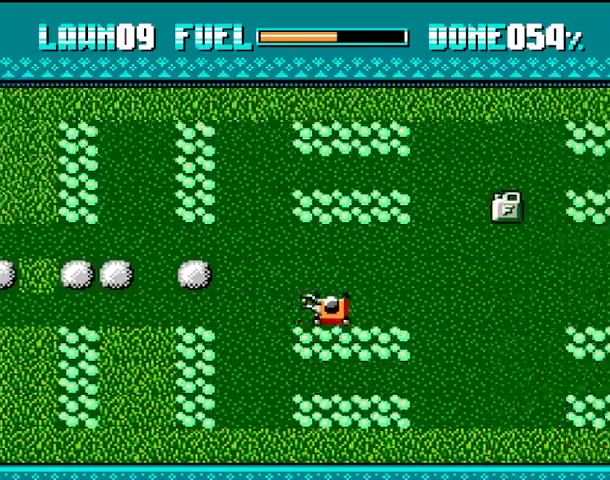
{"buttons": [], "events": [[200, "CROSS", "up"]]}